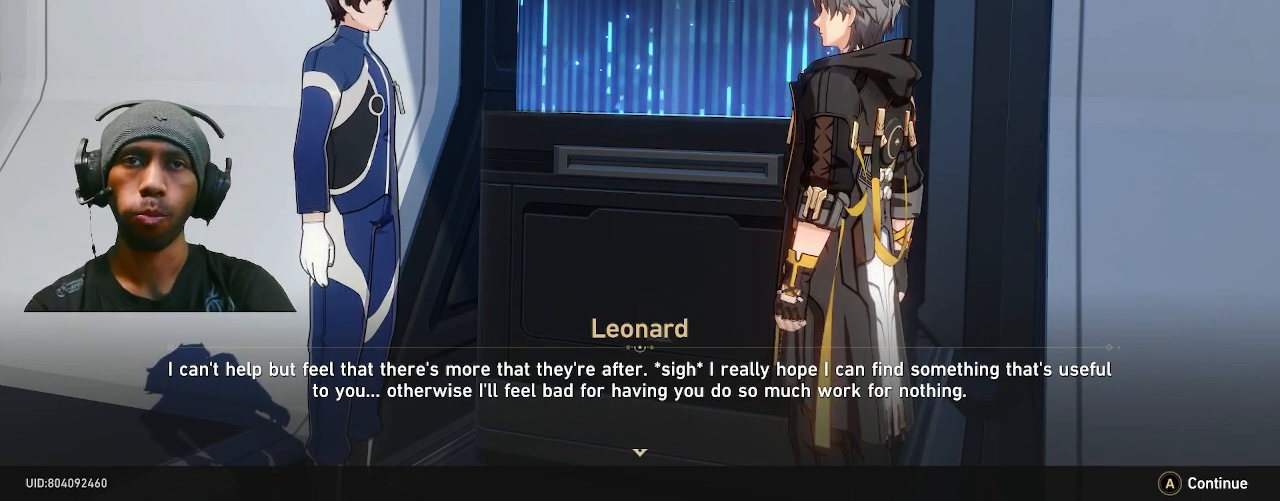
Gameplay with a controller (PlayStation layout); each line is a JSON object with the inputs held at the frame after it (dt_ms = milliseconds from this image to that frame). "events" lists button and stick changes between this image and that frame as [ms after this image, input, new state], when the widget could be followed in between. Not read: CIRCLE CROSS DPAD_LEFT L3.
{"dt_ms": 500, "buttons": ["R2"], "left_stick": "center", "right_stick": "center", "events": []}
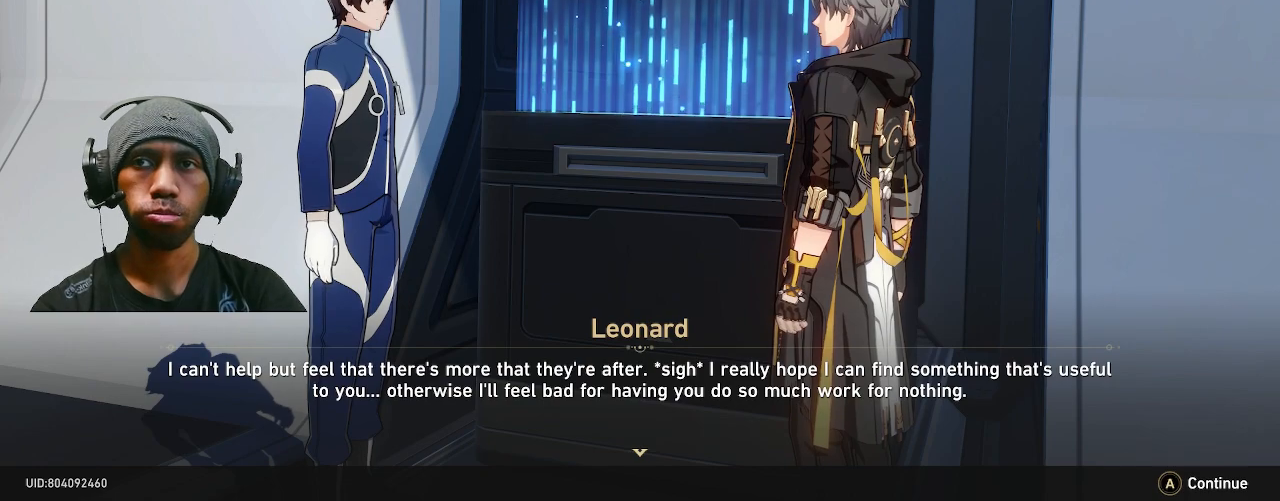
{"dt_ms": 500, "buttons": ["R2"], "left_stick": "center", "right_stick": "center", "events": []}
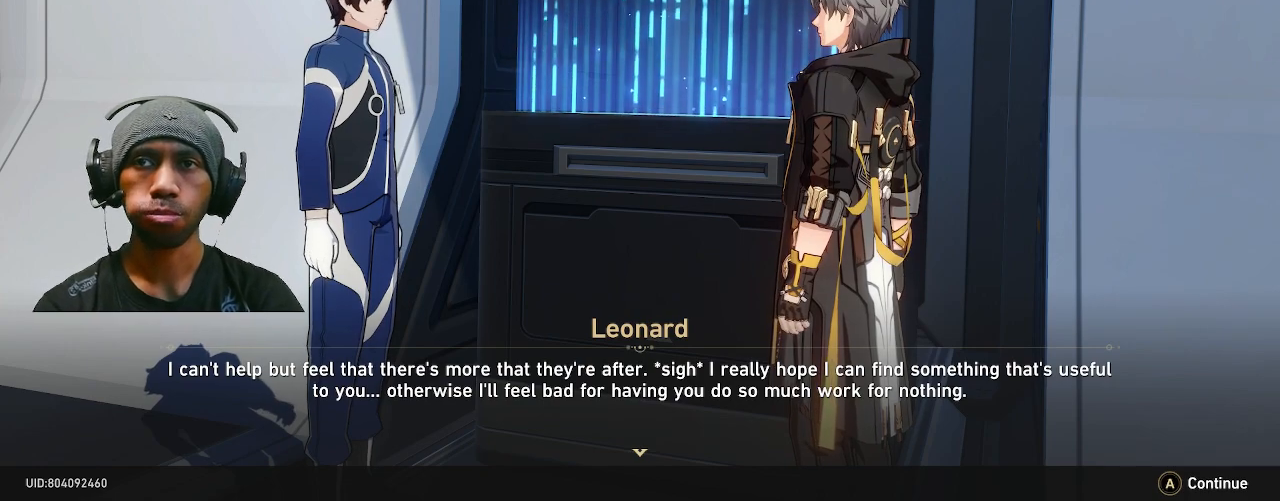
{"dt_ms": 500, "buttons": ["R2"], "left_stick": "center", "right_stick": "center", "events": []}
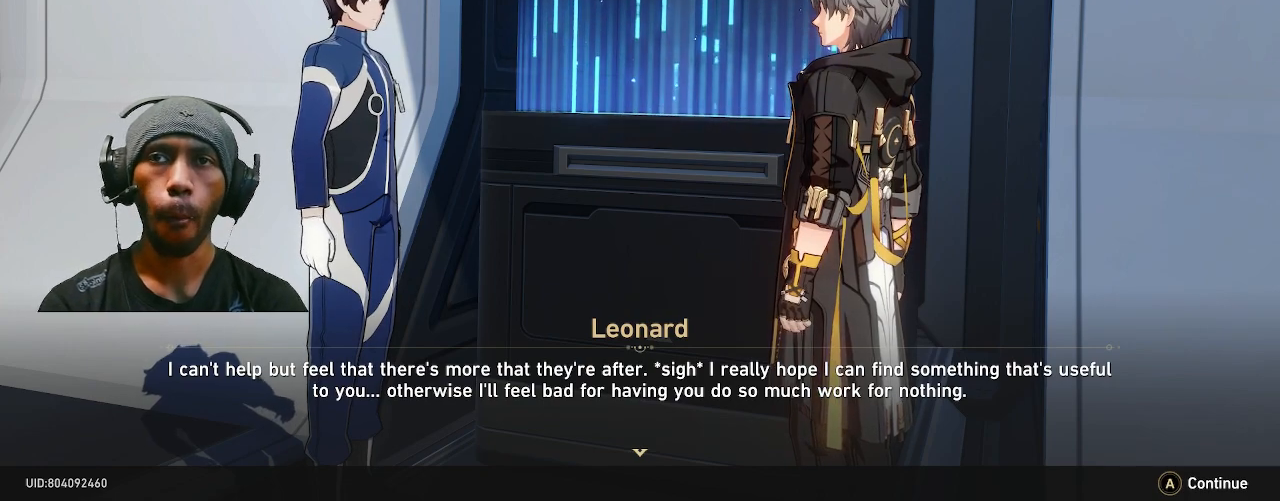
{"dt_ms": 500, "buttons": ["R2"], "left_stick": "center", "right_stick": "center", "events": []}
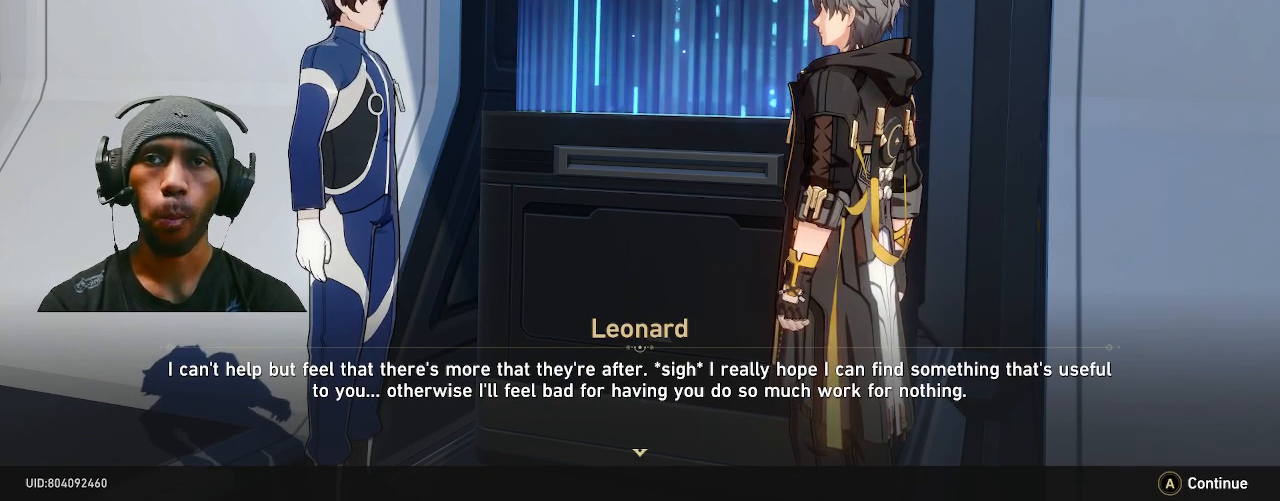
{"dt_ms": 500, "buttons": ["R2"], "left_stick": "center", "right_stick": "center", "events": []}
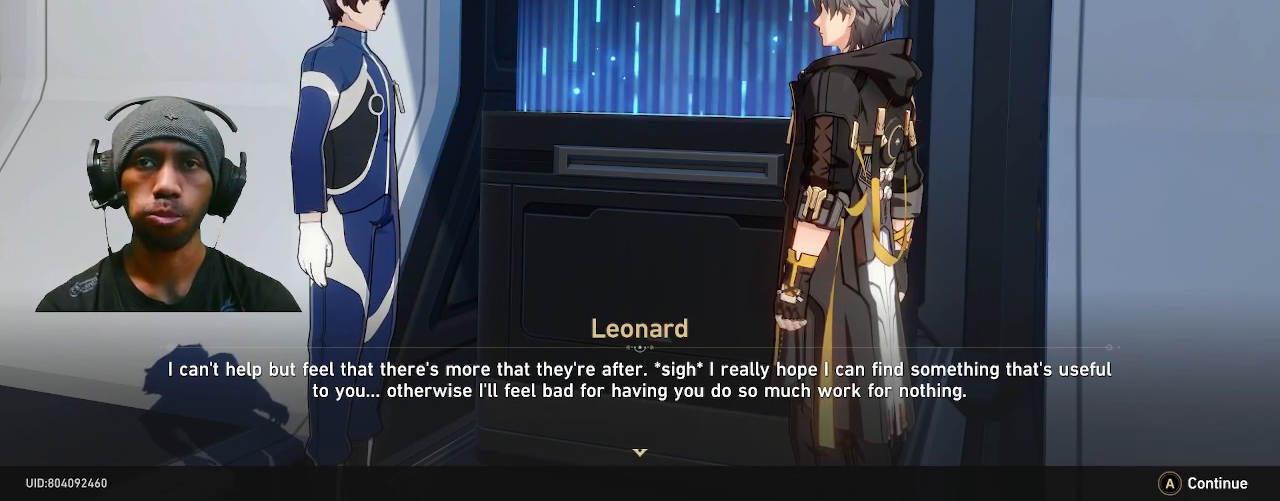
{"dt_ms": 500, "buttons": ["R2"], "left_stick": "center", "right_stick": "center", "events": []}
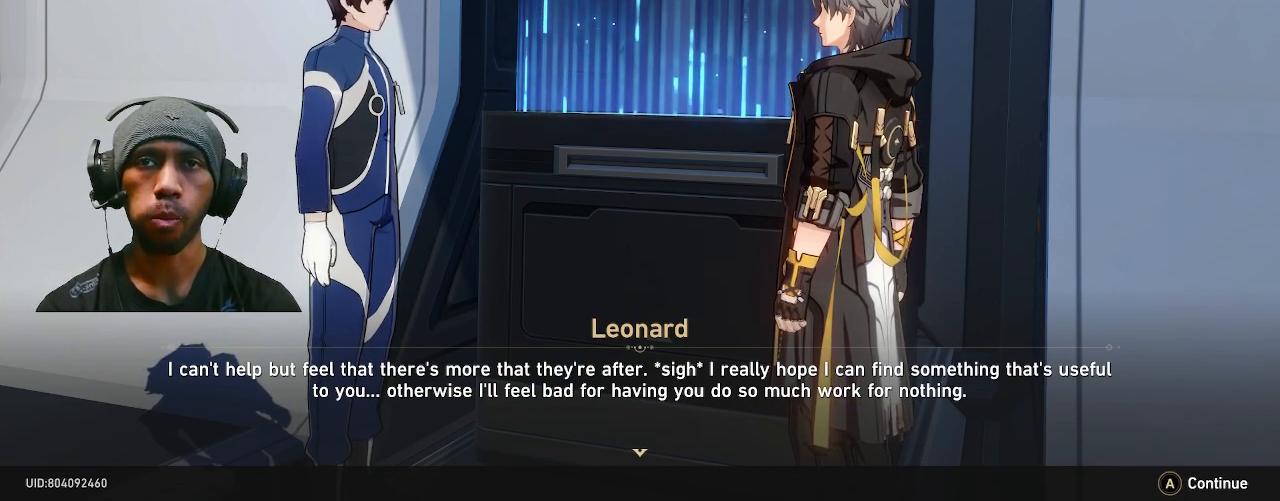
{"dt_ms": 500, "buttons": ["R2"], "left_stick": "center", "right_stick": "center", "events": []}
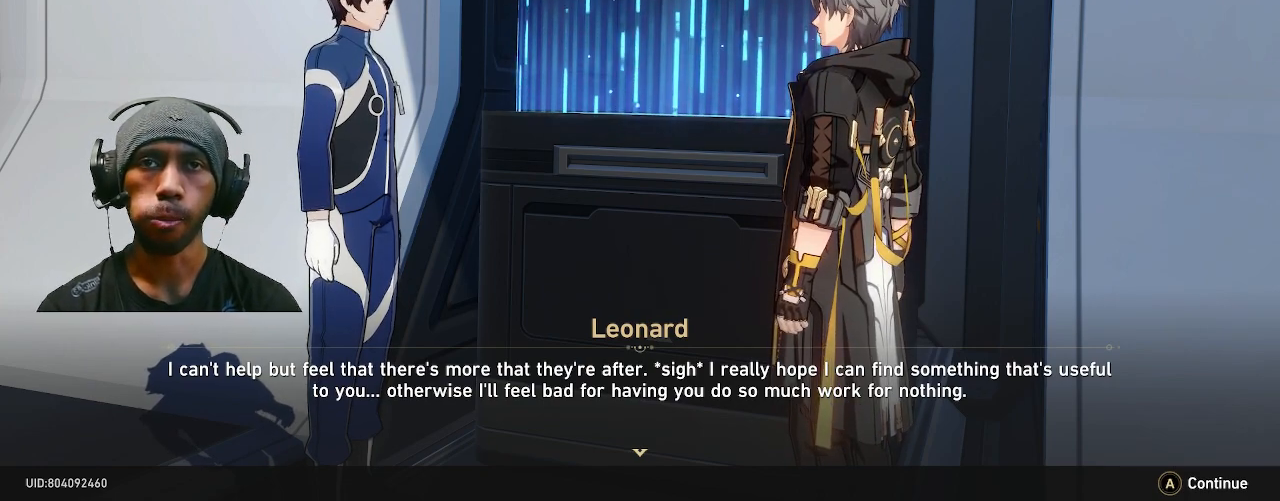
{"dt_ms": 500, "buttons": ["R2"], "left_stick": "center", "right_stick": "center", "events": []}
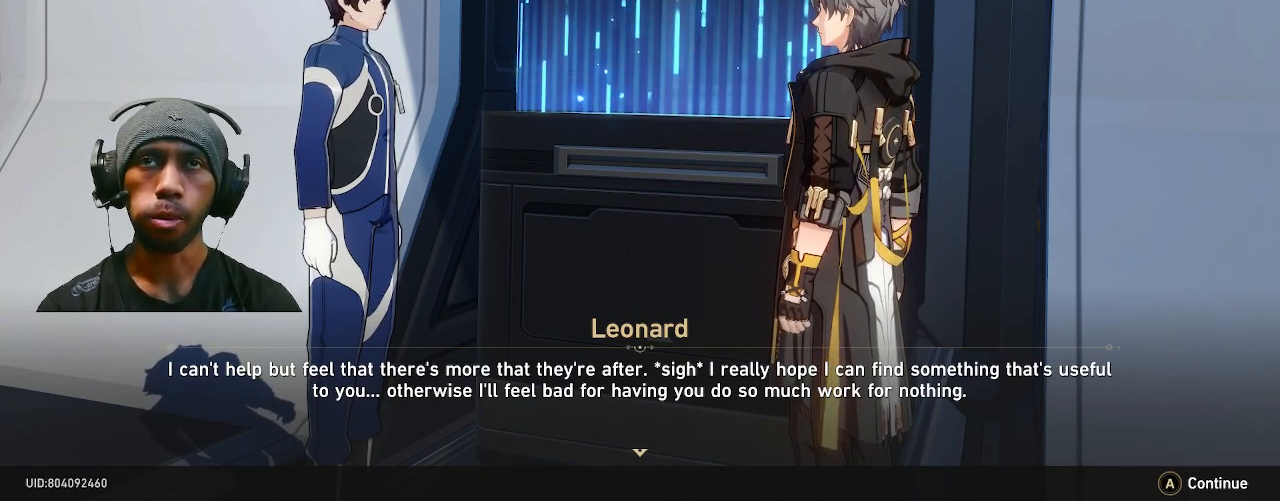
{"dt_ms": 500, "buttons": ["R2"], "left_stick": "center", "right_stick": "center", "events": []}
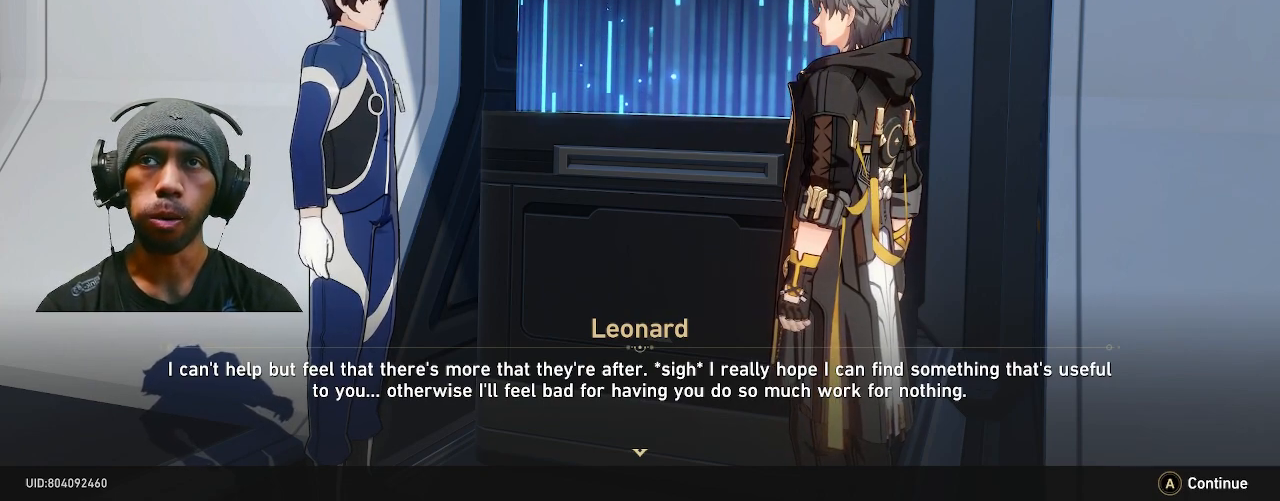
{"dt_ms": 1000, "buttons": ["R2"], "left_stick": "center", "right_stick": "center", "events": []}
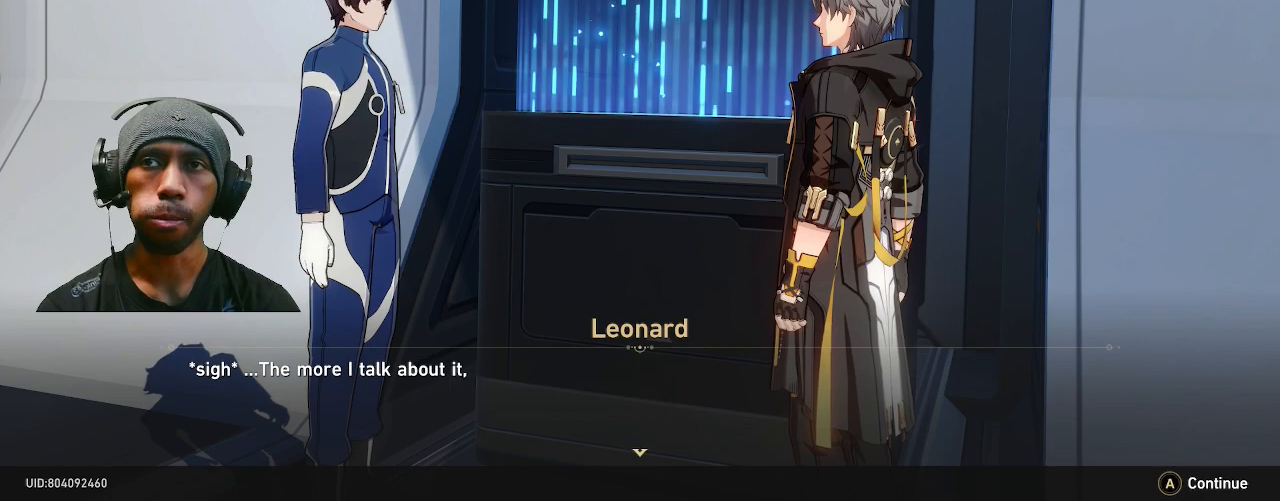
{"dt_ms": 500, "buttons": ["R2"], "left_stick": "center", "right_stick": "center", "events": []}
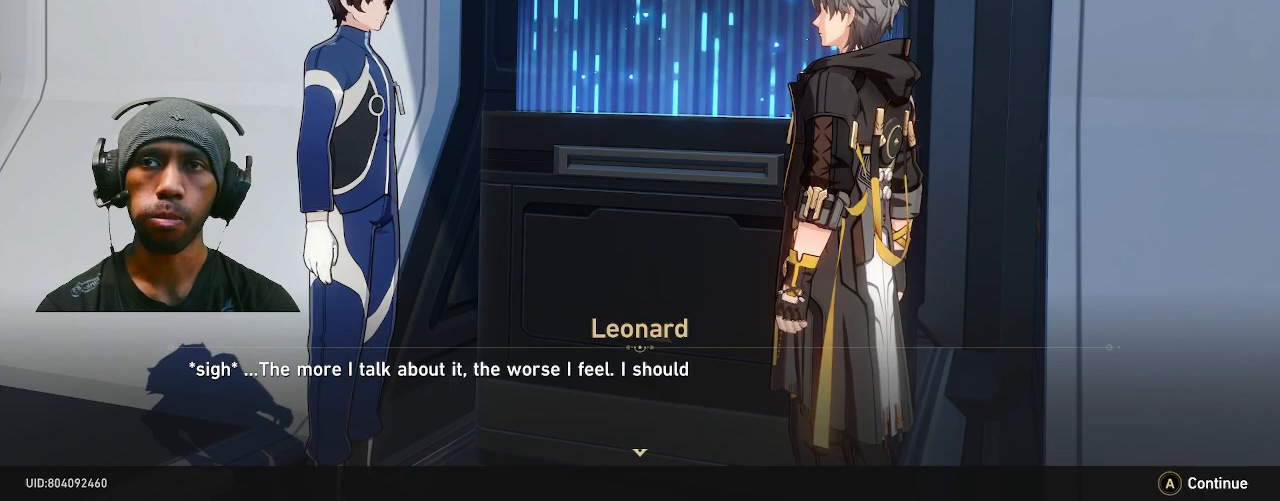
{"dt_ms": 1000, "buttons": ["R2"], "left_stick": "center", "right_stick": "center", "events": []}
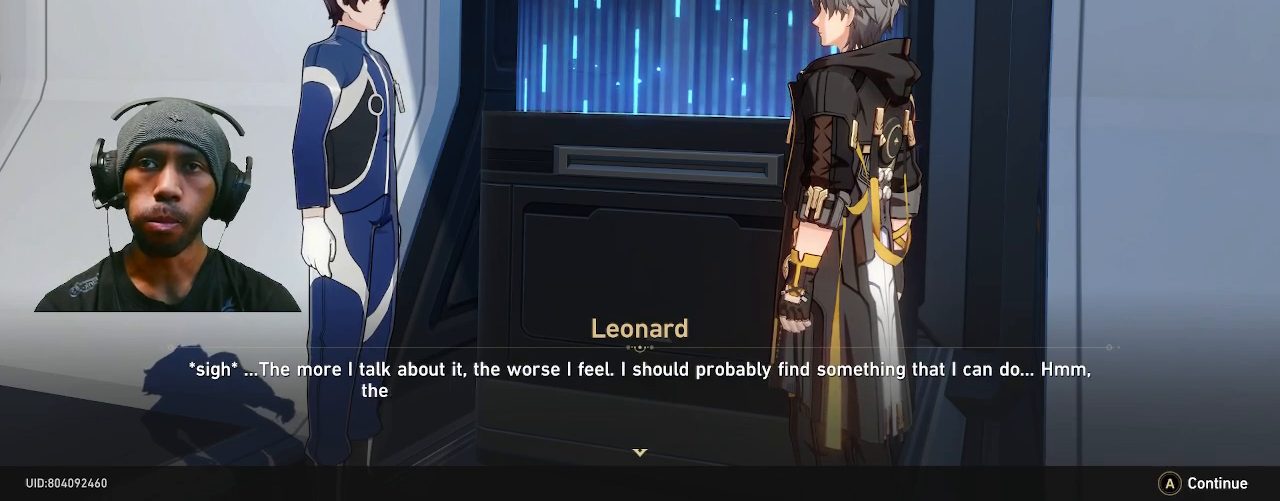
{"dt_ms": 1000, "buttons": ["R2"], "left_stick": "center", "right_stick": "center", "events": []}
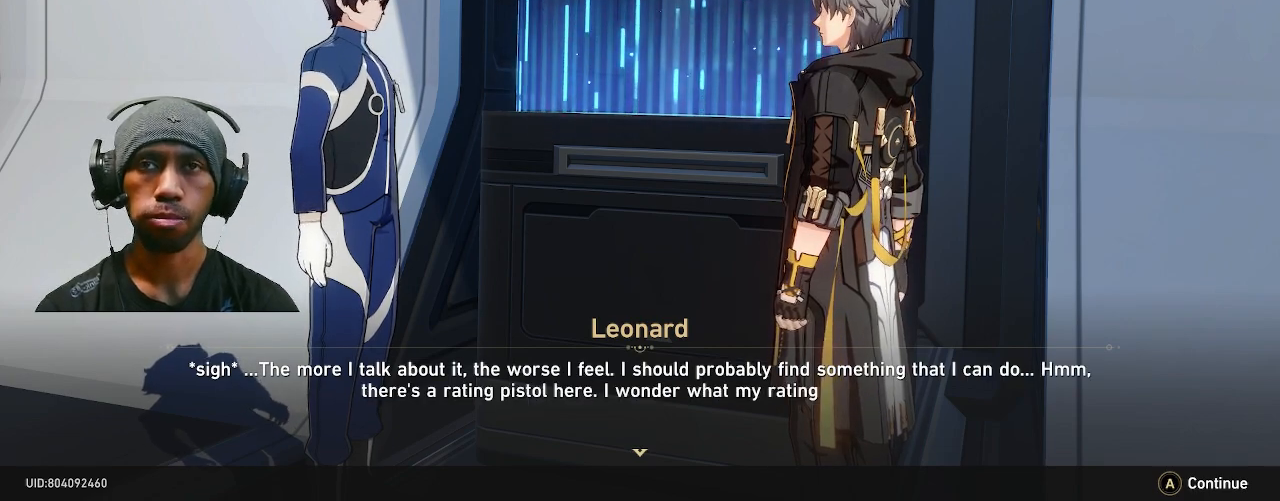
{"dt_ms": 500, "buttons": ["R2"], "left_stick": "center", "right_stick": "center", "events": []}
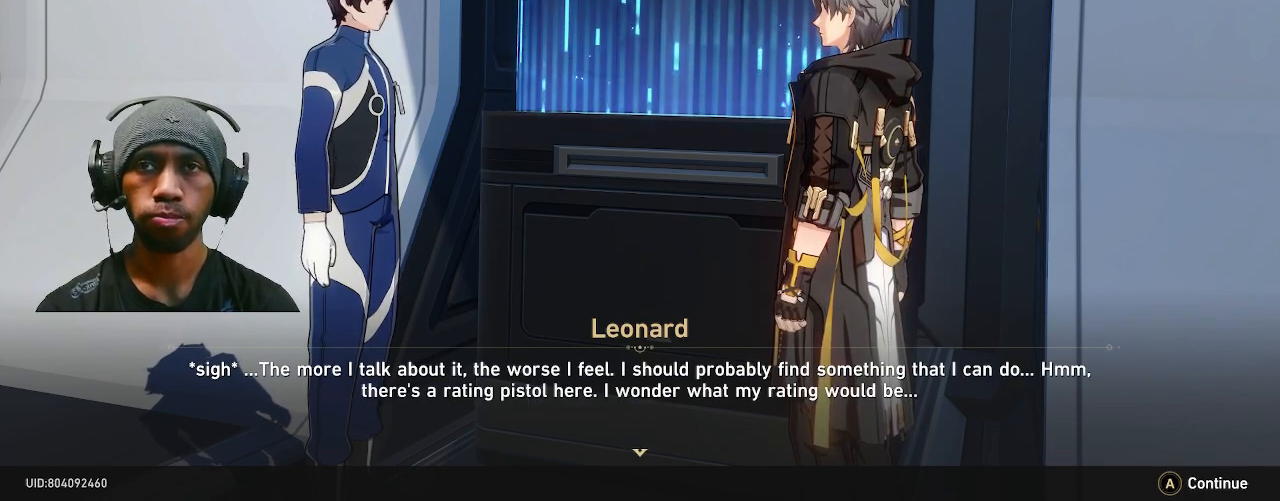
{"dt_ms": 500, "buttons": ["R2"], "left_stick": "center", "right_stick": "center", "events": []}
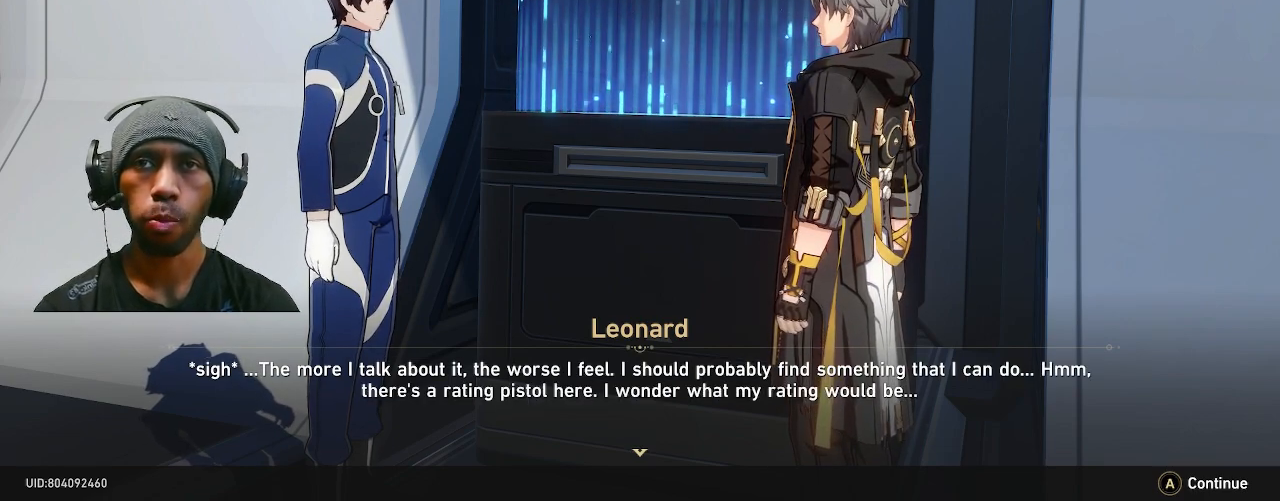
{"dt_ms": 500, "buttons": ["R2"], "left_stick": "center", "right_stick": "center", "events": []}
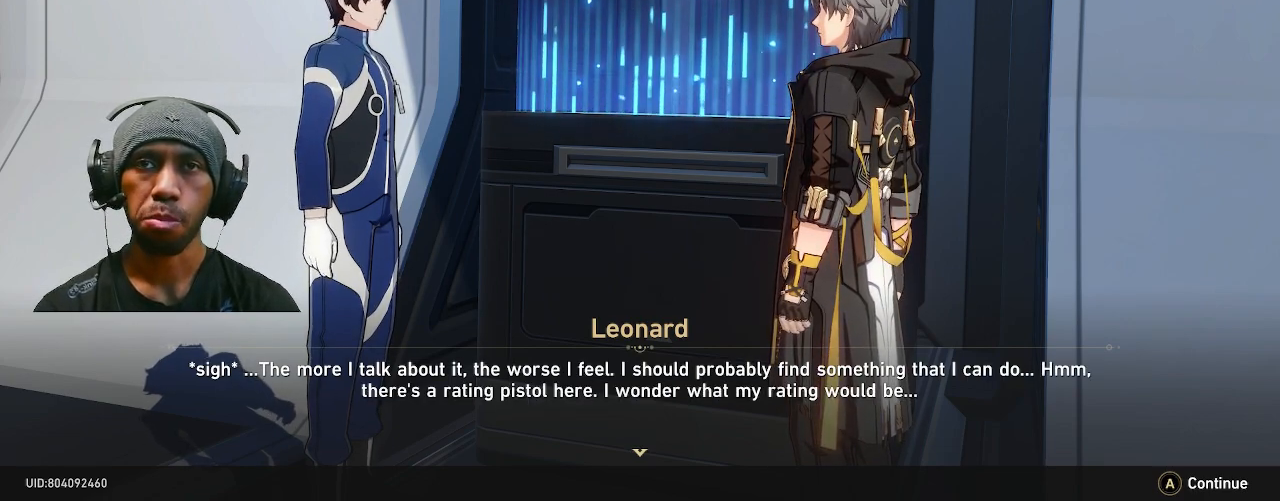
{"dt_ms": 500, "buttons": ["R2"], "left_stick": "center", "right_stick": "center", "events": []}
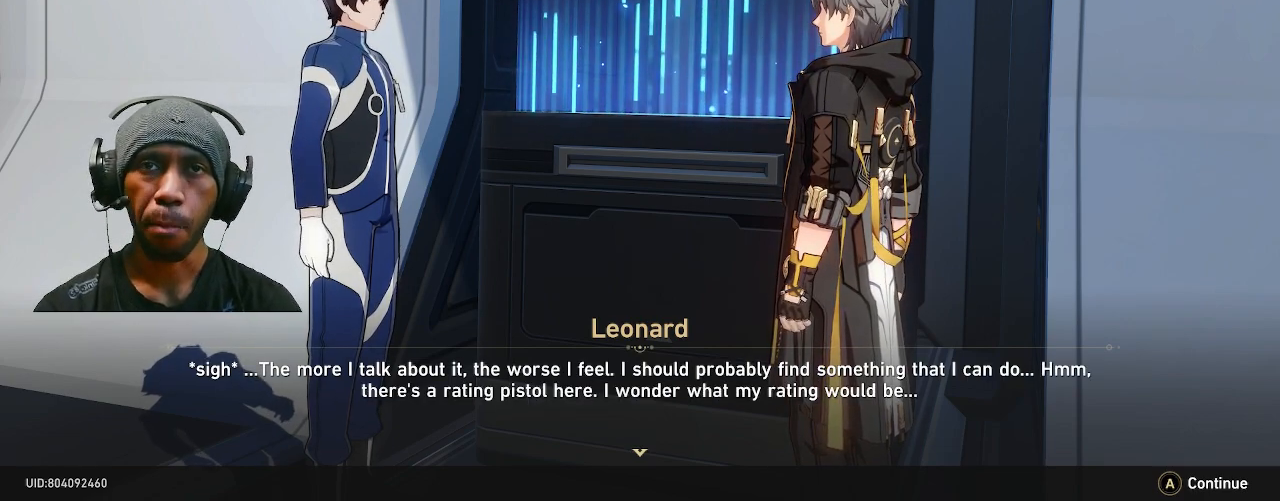
{"dt_ms": 500, "buttons": ["R2"], "left_stick": "center", "right_stick": "center", "events": []}
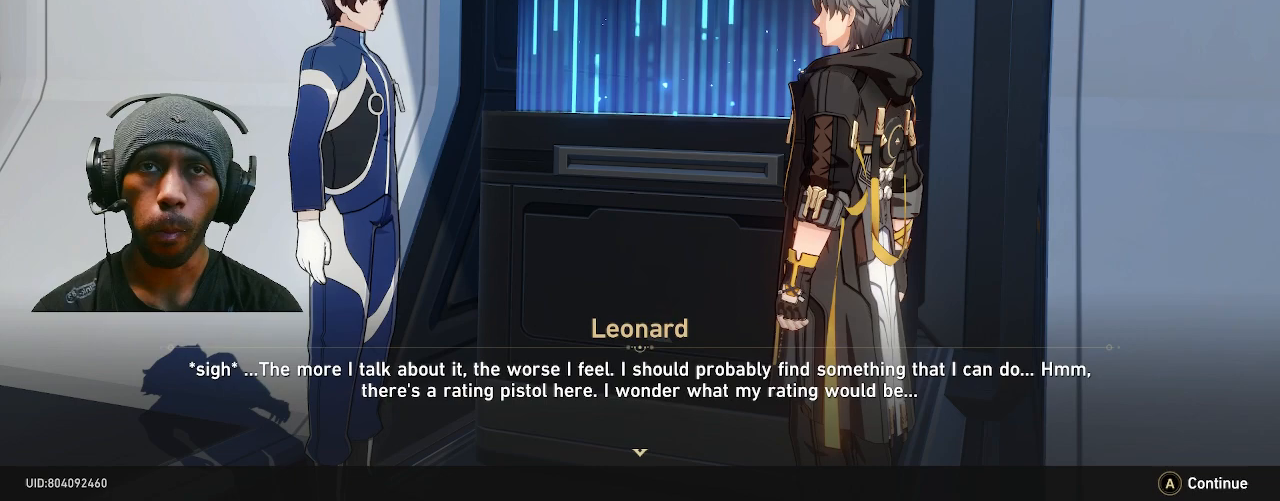
{"dt_ms": 500, "buttons": ["R2"], "left_stick": "center", "right_stick": "center", "events": []}
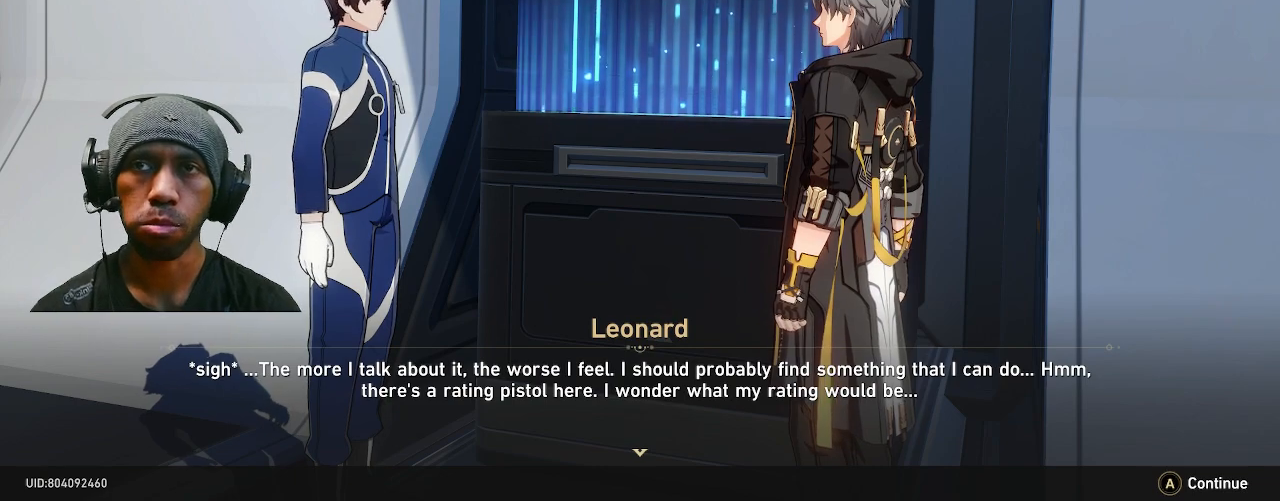
{"dt_ms": 500, "buttons": ["R2"], "left_stick": "center", "right_stick": "center", "events": []}
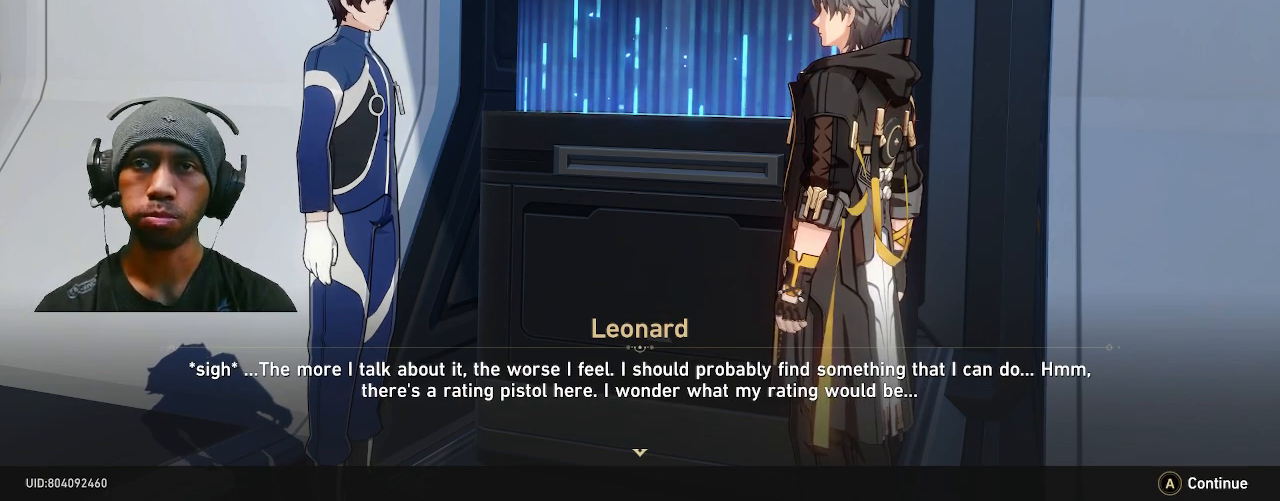
{"dt_ms": 500, "buttons": ["R2"], "left_stick": "center", "right_stick": "center", "events": []}
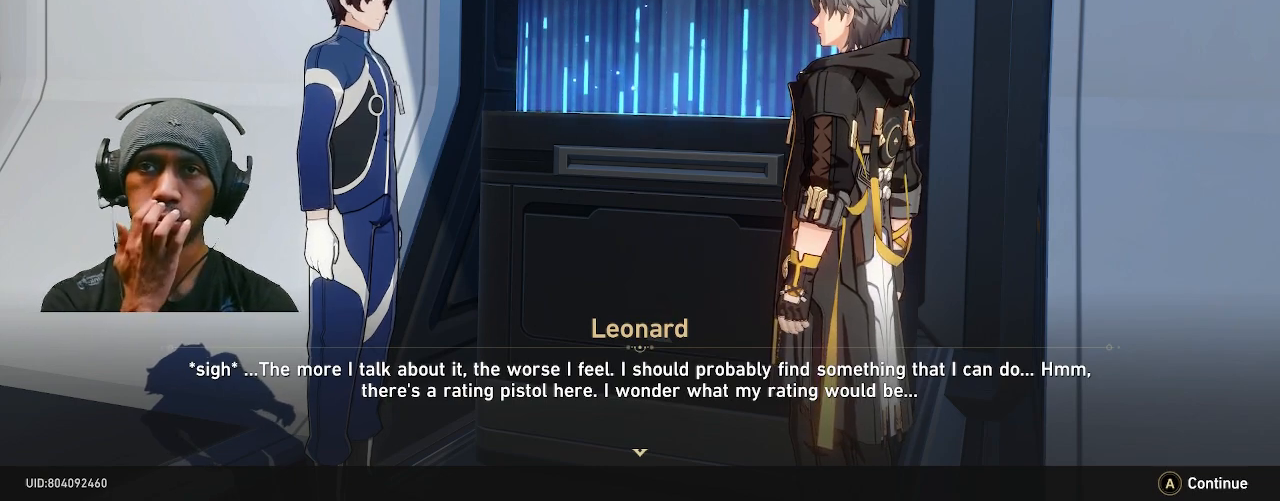
{"dt_ms": 500, "buttons": ["R2"], "left_stick": "center", "right_stick": "center", "events": []}
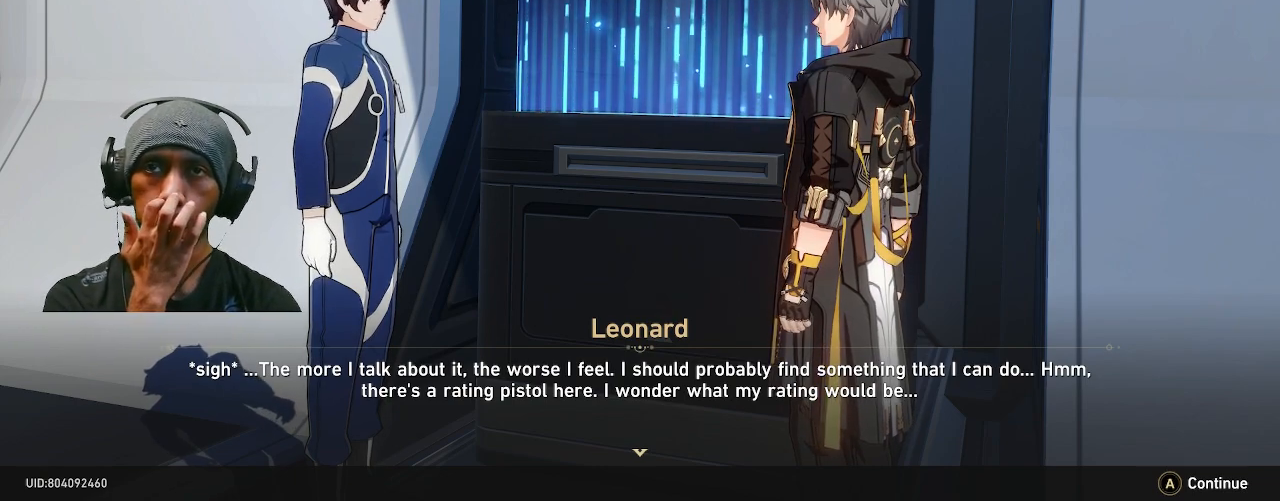
{"dt_ms": 500, "buttons": ["R2"], "left_stick": "center", "right_stick": "center", "events": []}
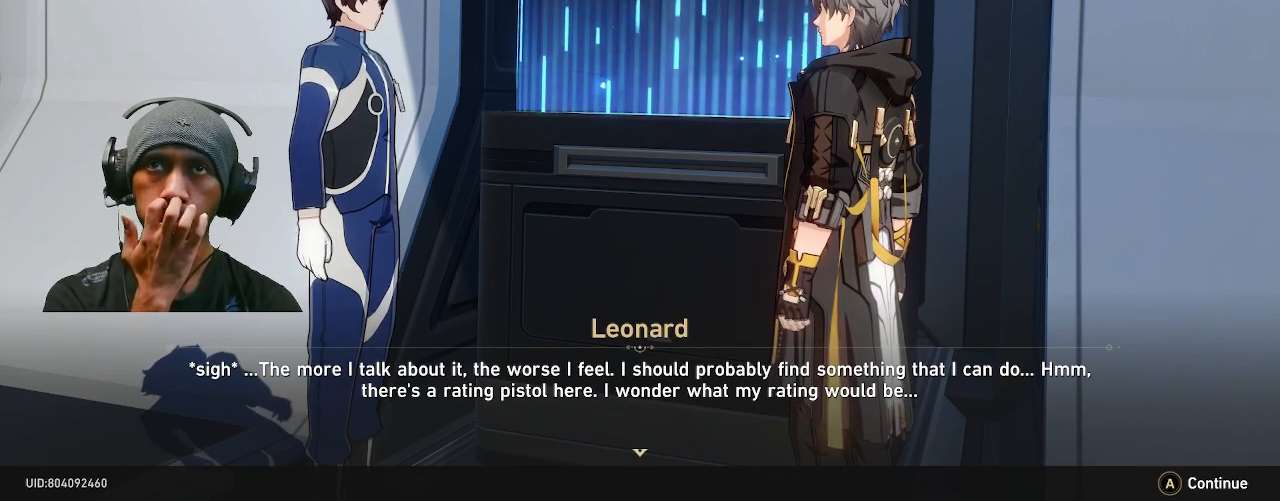
{"dt_ms": 500, "buttons": ["R2"], "left_stick": "center", "right_stick": "center", "events": []}
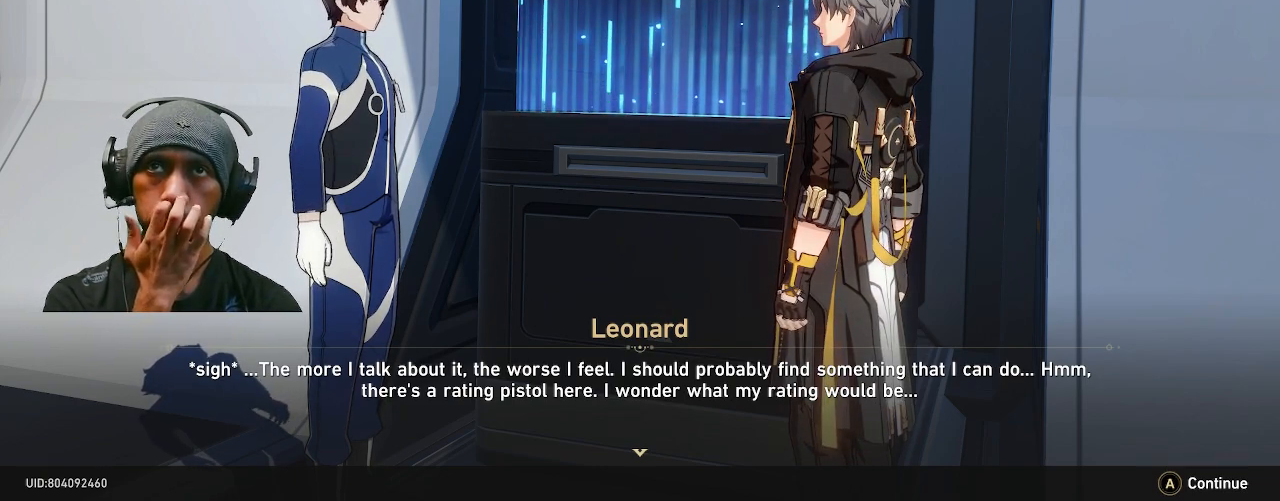
{"dt_ms": 500, "buttons": ["R2"], "left_stick": "center", "right_stick": "center", "events": []}
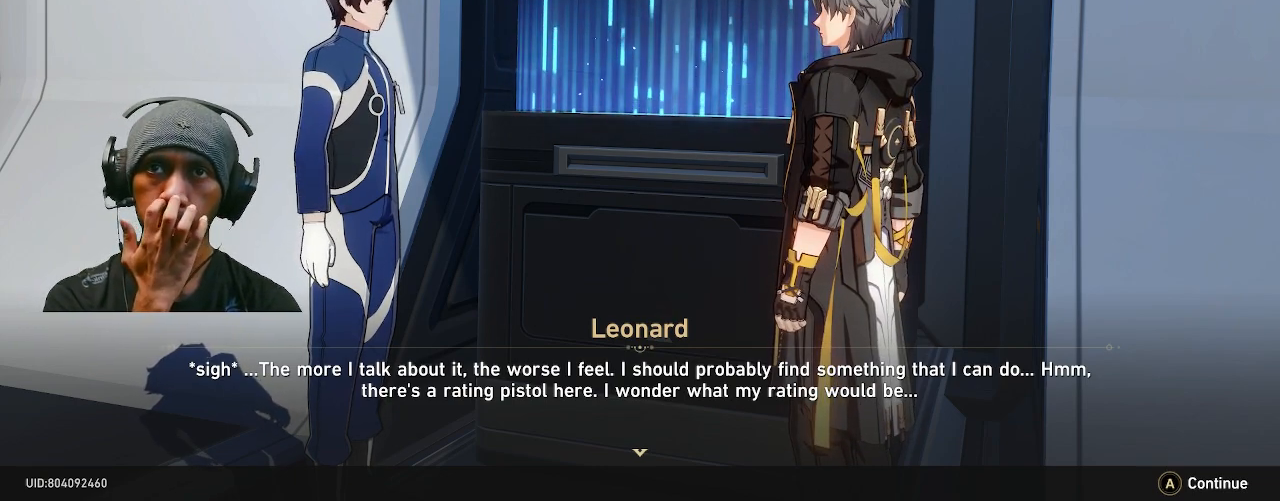
{"dt_ms": 500, "buttons": ["R2"], "left_stick": "center", "right_stick": "center", "events": []}
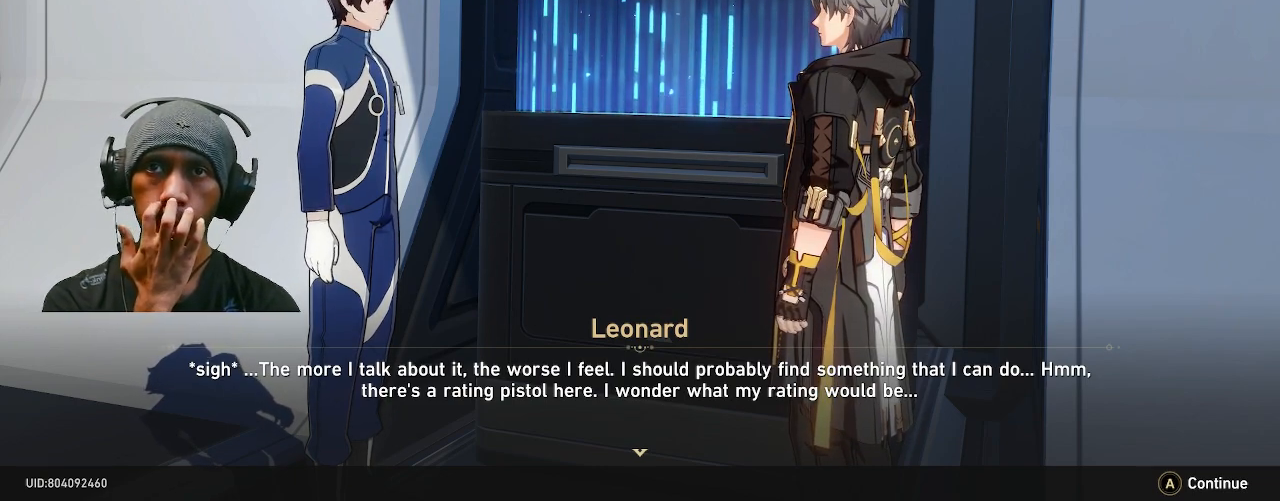
{"dt_ms": 500, "buttons": ["R2"], "left_stick": "center", "right_stick": "center", "events": []}
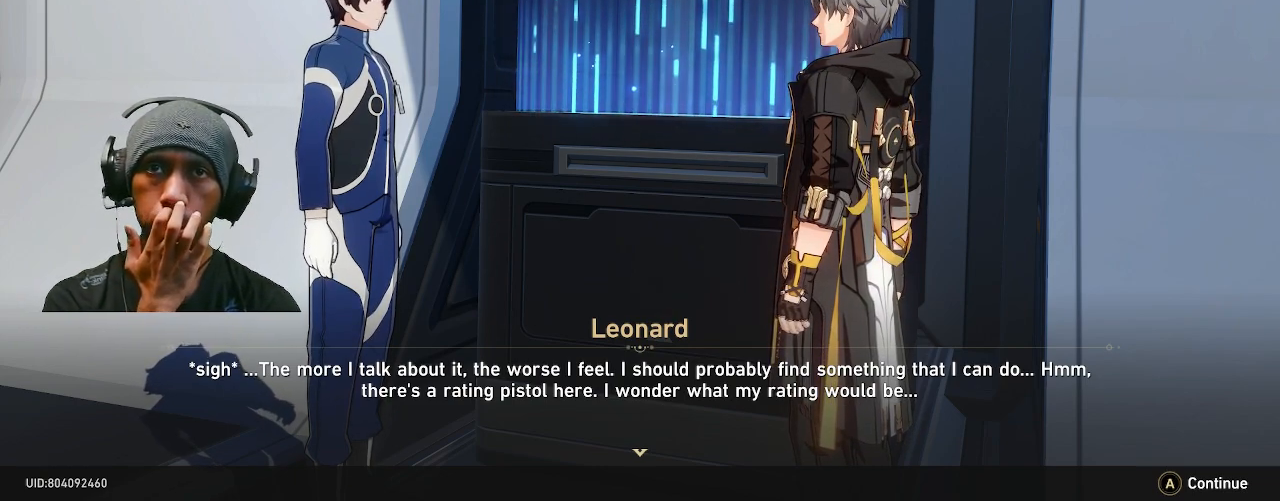
{"dt_ms": 500, "buttons": ["R2"], "left_stick": "center", "right_stick": "center", "events": []}
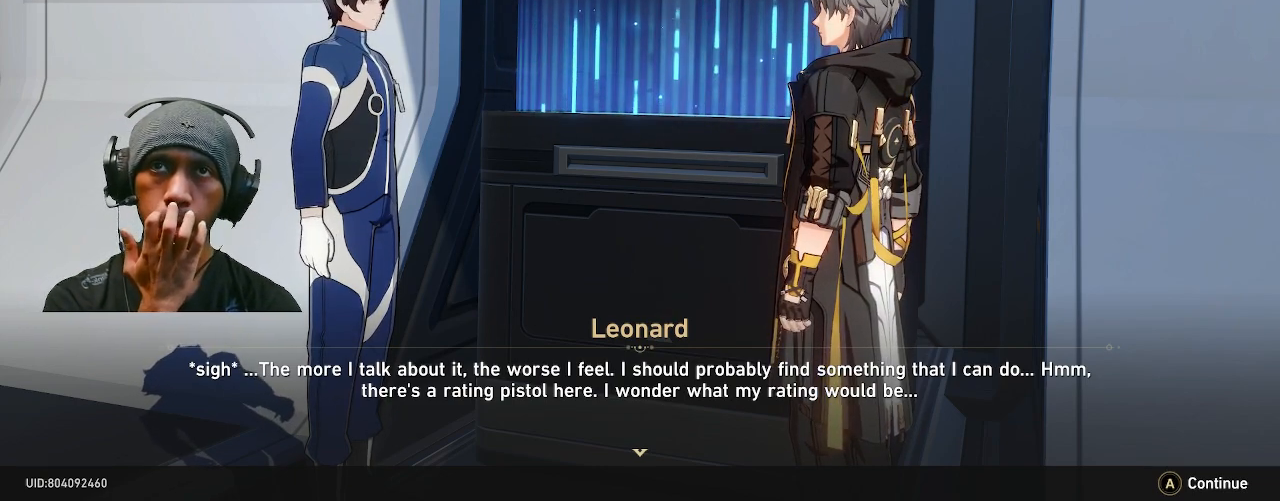
{"dt_ms": 500, "buttons": ["R2"], "left_stick": "center", "right_stick": "center", "events": []}
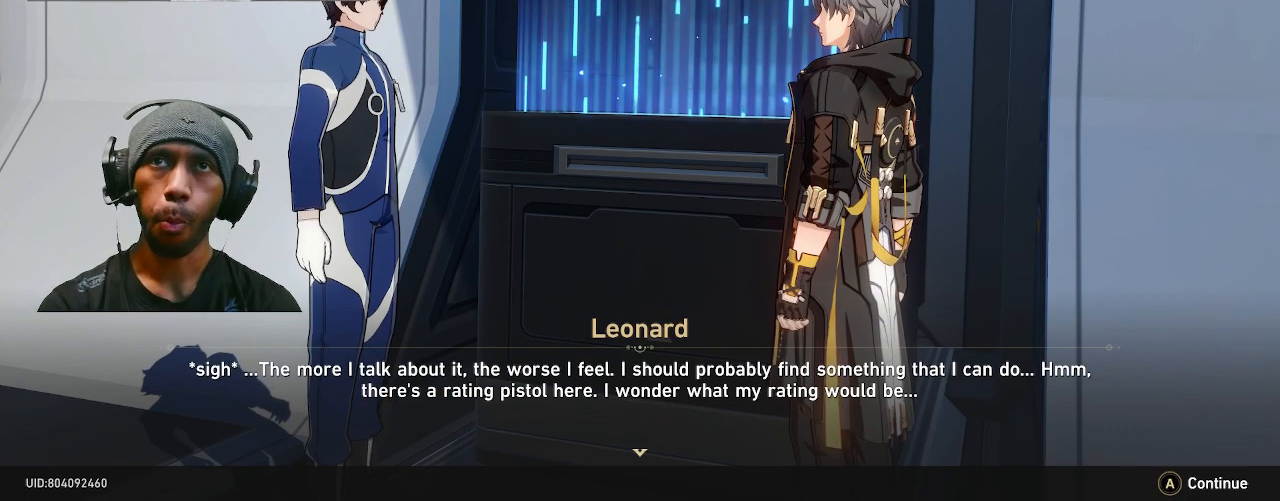
{"dt_ms": 500, "buttons": ["R2"], "left_stick": "center", "right_stick": "center", "events": []}